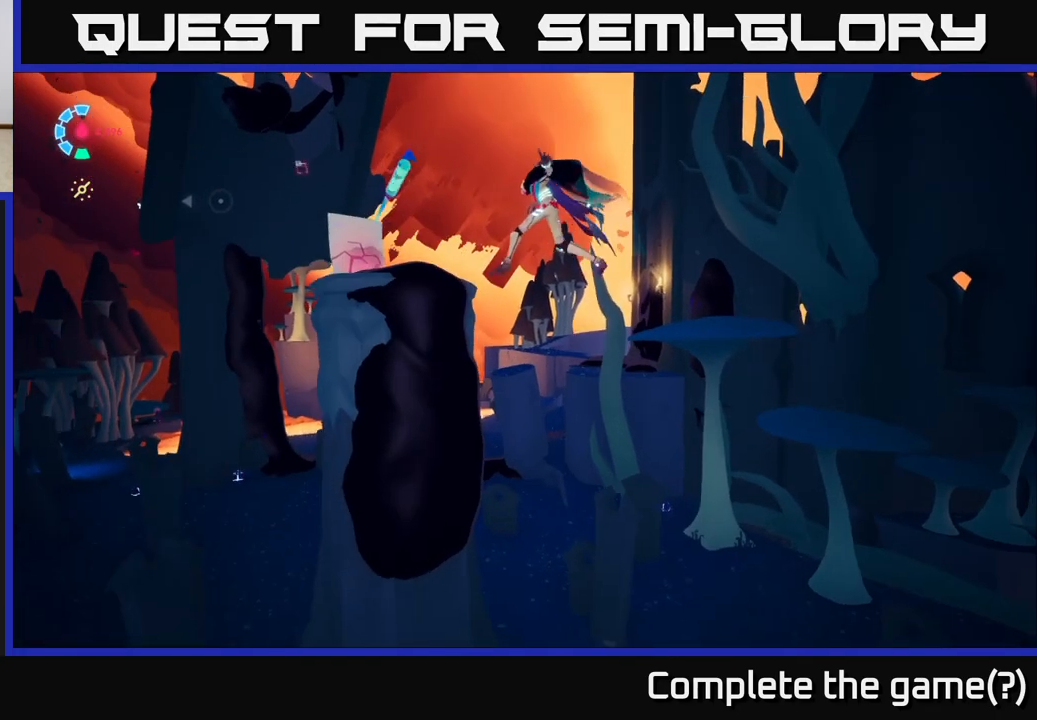
Gameplay with a controller (Xbox layout); each line is a JSON object with the inputs held at the frame after it. "events" lists button and stick changes between this image and that frame as [ms after this image, input, new state], when the widget could be followed in between.
{"buttons": [], "left_stick": "up-left", "right_stick": "center", "events": [[67, "left_stick", "up"], [283, "left_stick", "up-left"]]}
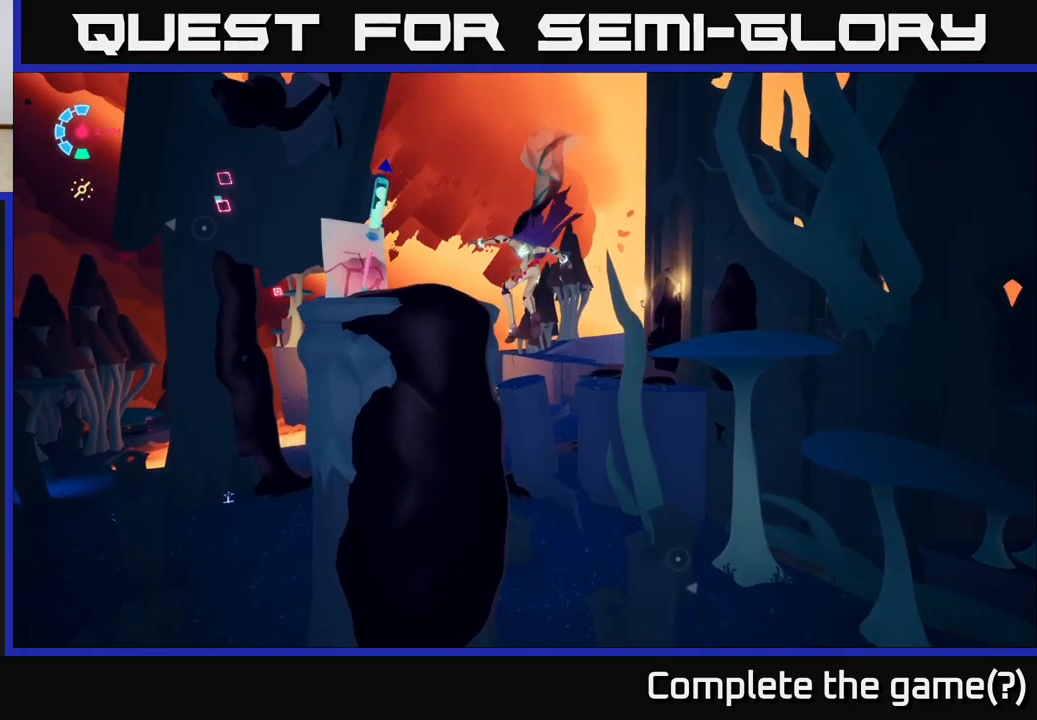
{"buttons": ["A"], "left_stick": "up-left", "right_stick": "center", "events": [[267, "A", "down"]]}
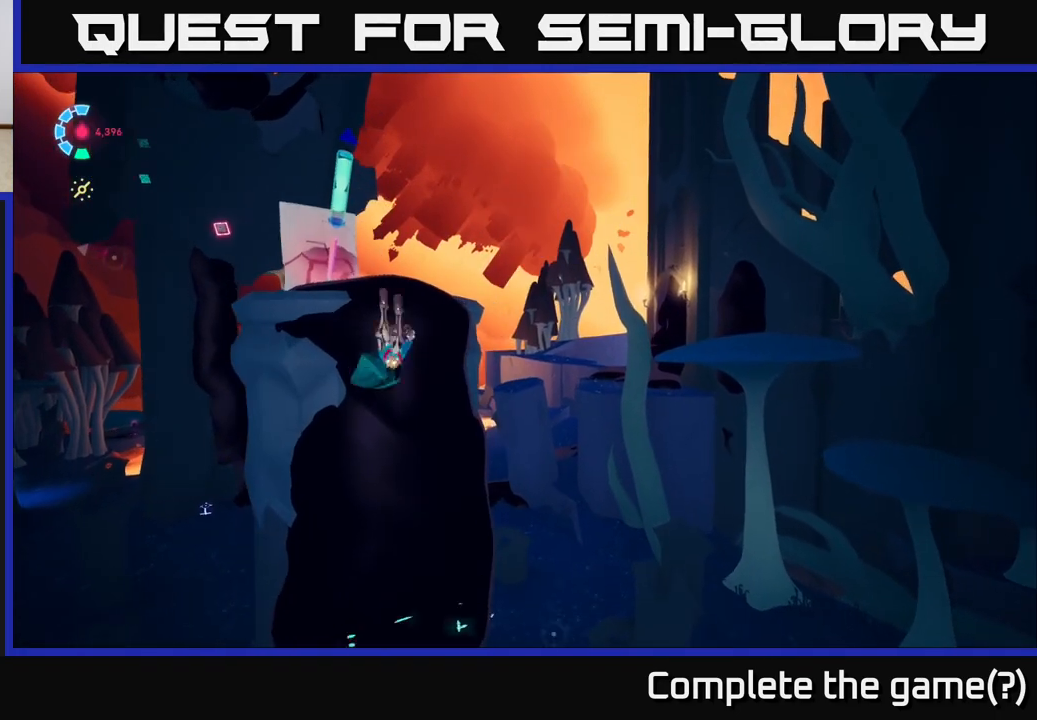
{"buttons": [], "left_stick": "up", "right_stick": "left", "events": [[167, "A", "up"], [200, "left_stick", "up"], [433, "right_stick", "left"]]}
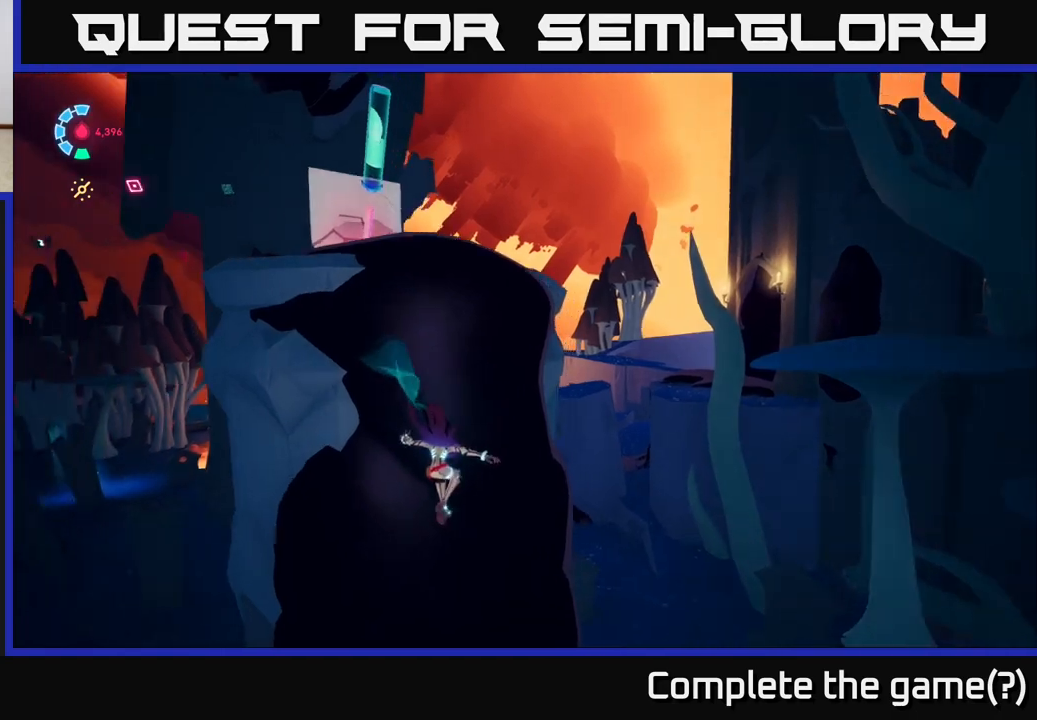
{"buttons": [], "left_stick": "up", "right_stick": "center", "events": [[83, "left_stick", "up-right"], [150, "right_stick", "center"], [317, "left_stick", "up"]]}
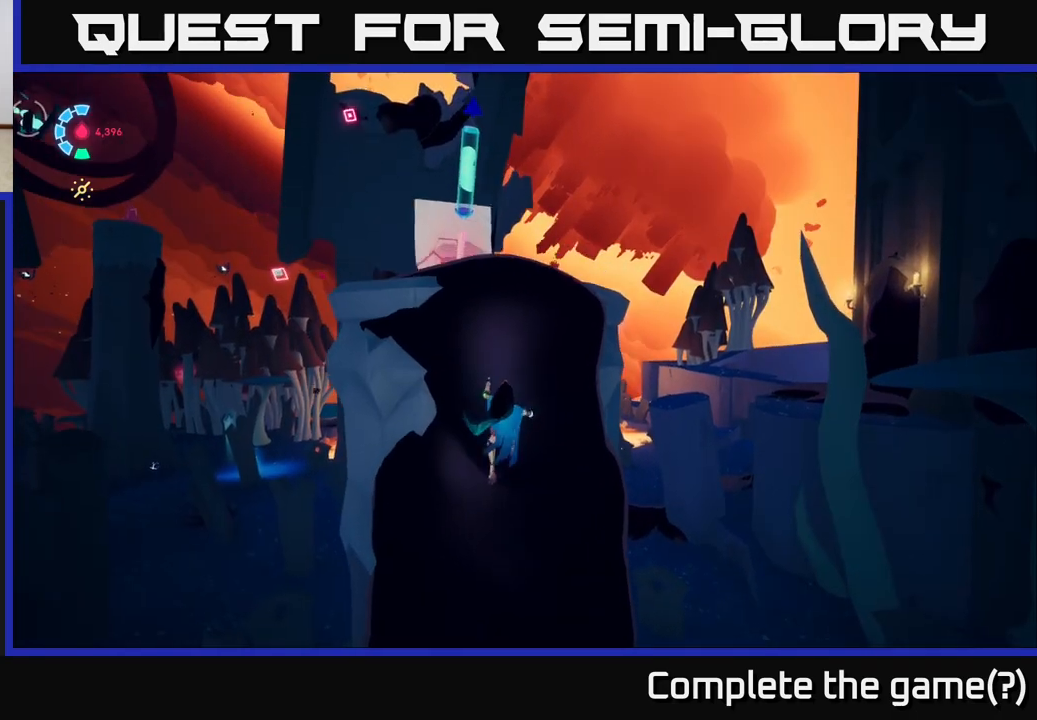
{"buttons": [], "left_stick": "up", "right_stick": "down-left", "events": [[67, "right_stick", "down-left"], [317, "right_stick", "down-right"], [400, "right_stick", "center"], [467, "right_stick", "down-left"]]}
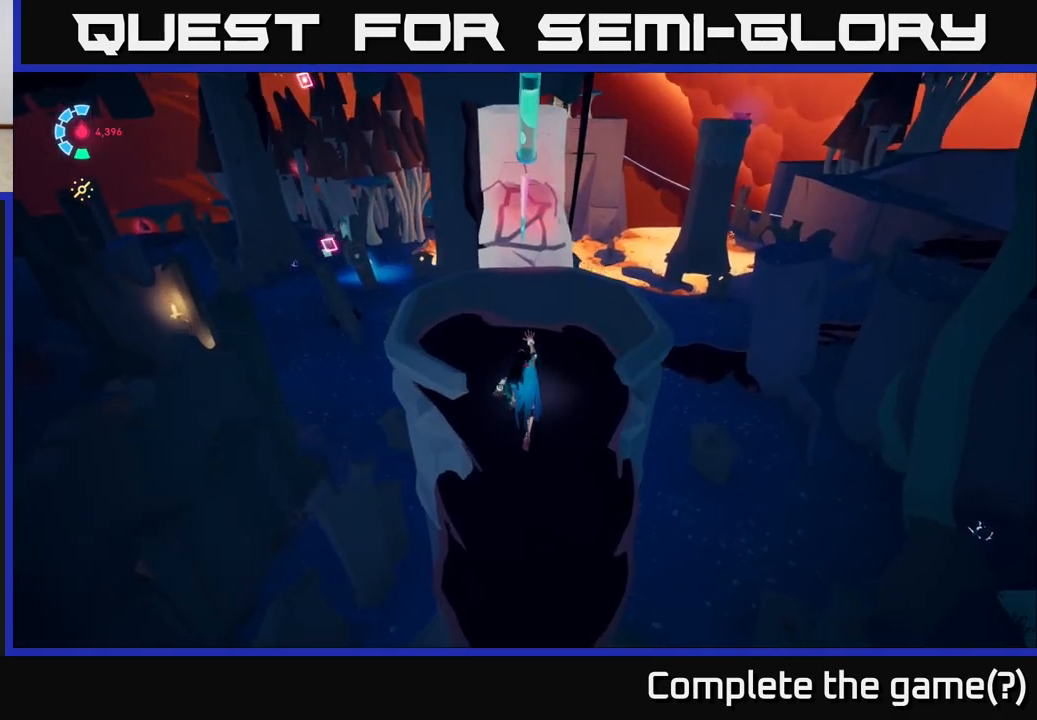
{"buttons": [], "left_stick": "up-right", "right_stick": "center", "events": [[250, "right_stick", "up-left"], [383, "left_stick", "up-right"], [467, "right_stick", "center"]]}
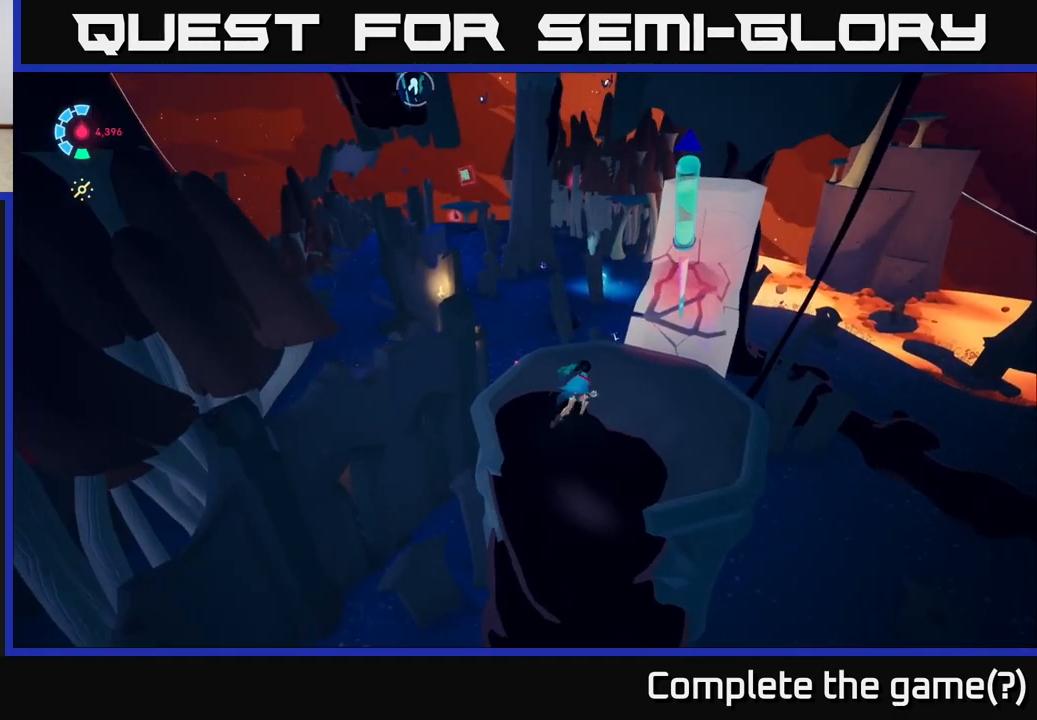
{"buttons": [], "left_stick": "up-left", "right_stick": "center", "events": [[50, "right_stick", "down-right"], [183, "right_stick", "center"], [383, "X", "down"], [417, "left_stick", "center"], [483, "X", "up"], [500, "left_stick", "up-left"]]}
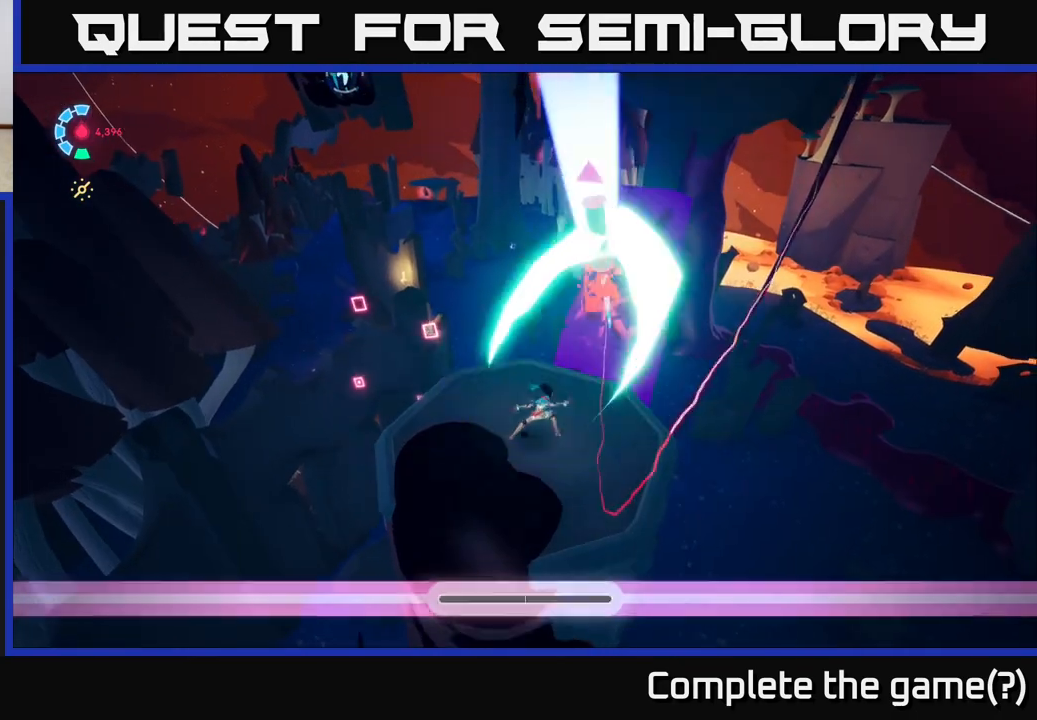
{"buttons": [], "left_stick": "up-left", "right_stick": "center", "events": [[350, "A", "down"], [483, "A", "up"]]}
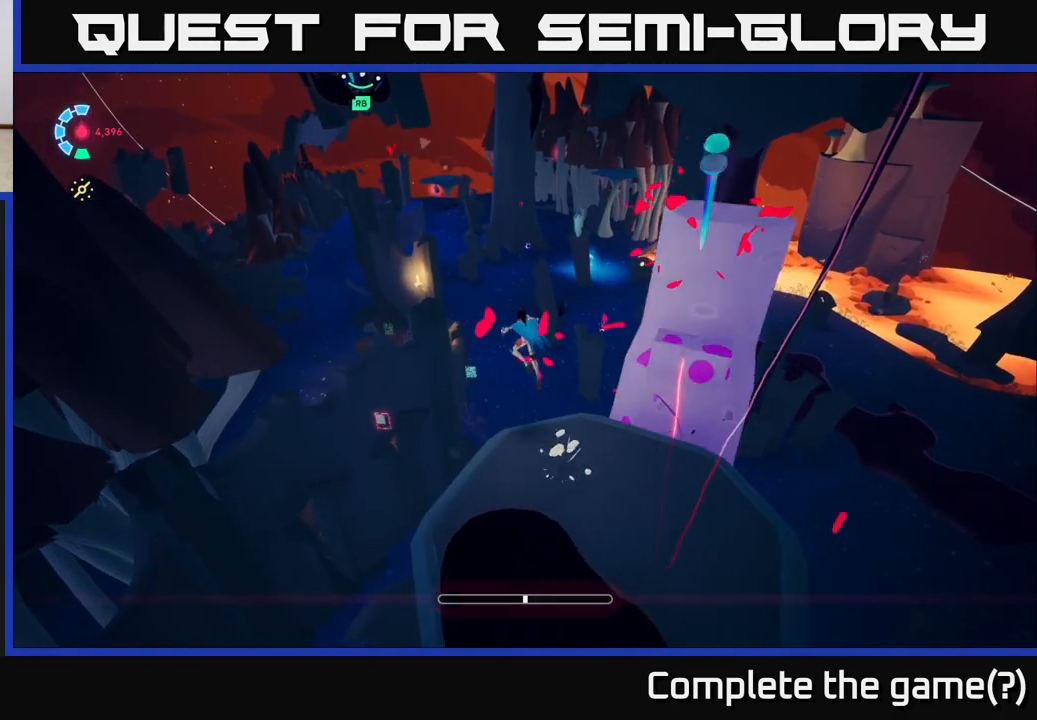
{"buttons": ["R1"], "left_stick": "up-left", "right_stick": "up-left", "events": [[200, "A", "down"], [350, "A", "up"], [450, "R1", "down"], [467, "right_stick", "up-left"]]}
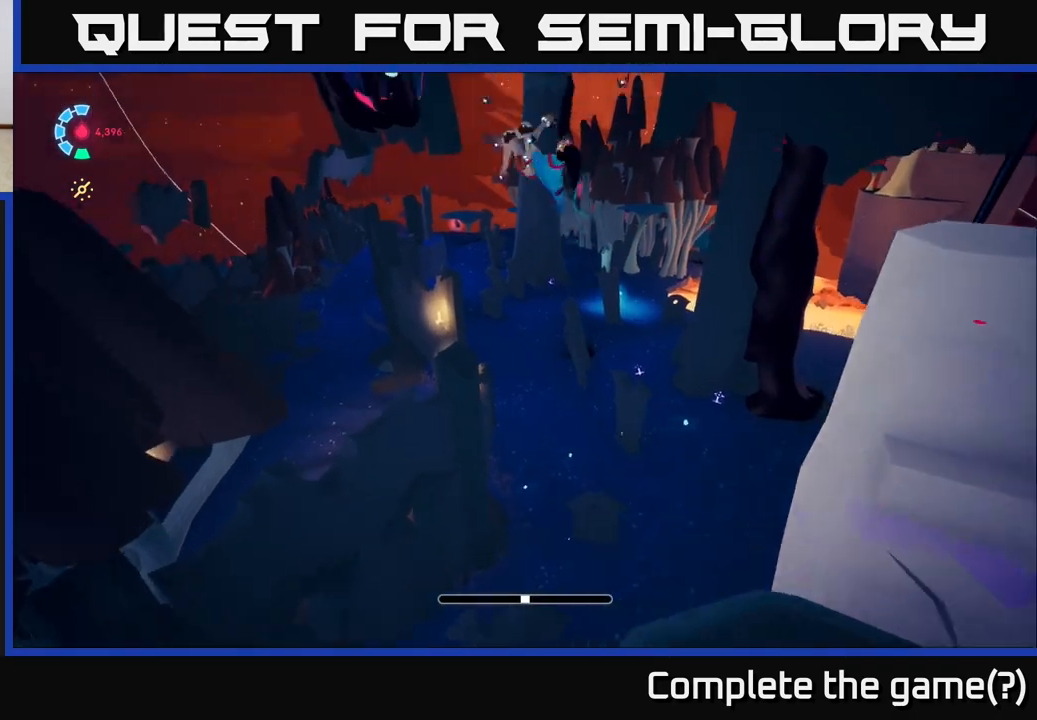
{"buttons": [], "left_stick": "up", "right_stick": "center", "events": [[183, "left_stick", "up"], [267, "R1", "up"], [333, "right_stick", "center"]]}
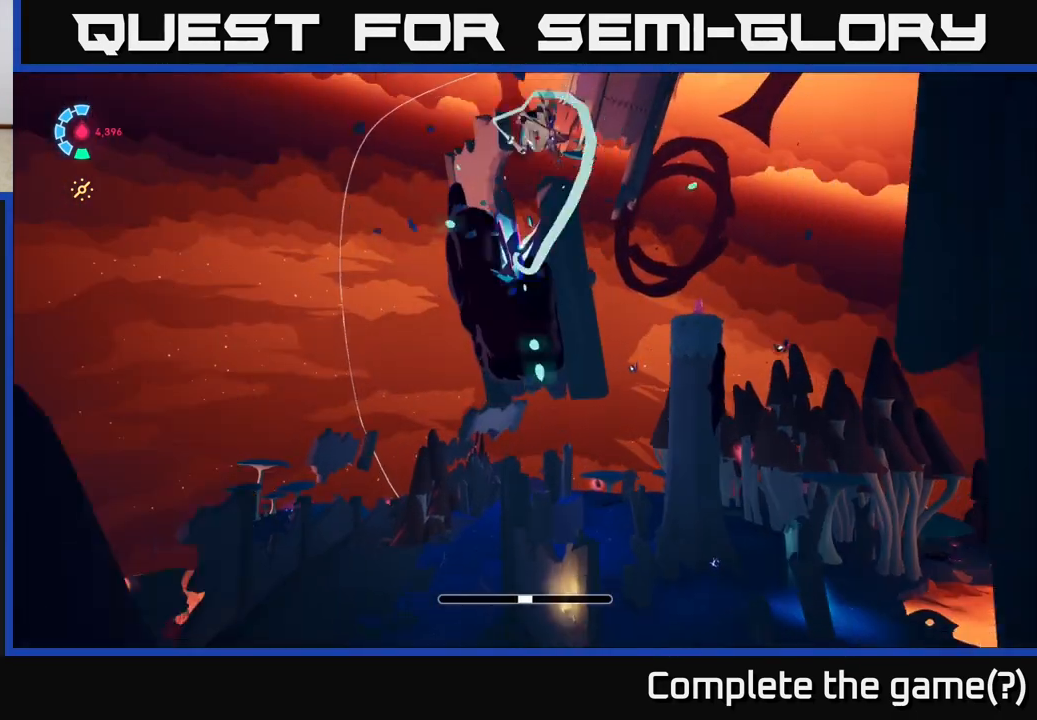
{"buttons": ["A"], "left_stick": "up", "right_stick": "center", "events": [[200, "right_stick", "down-right"], [300, "right_stick", "center"], [467, "A", "down"]]}
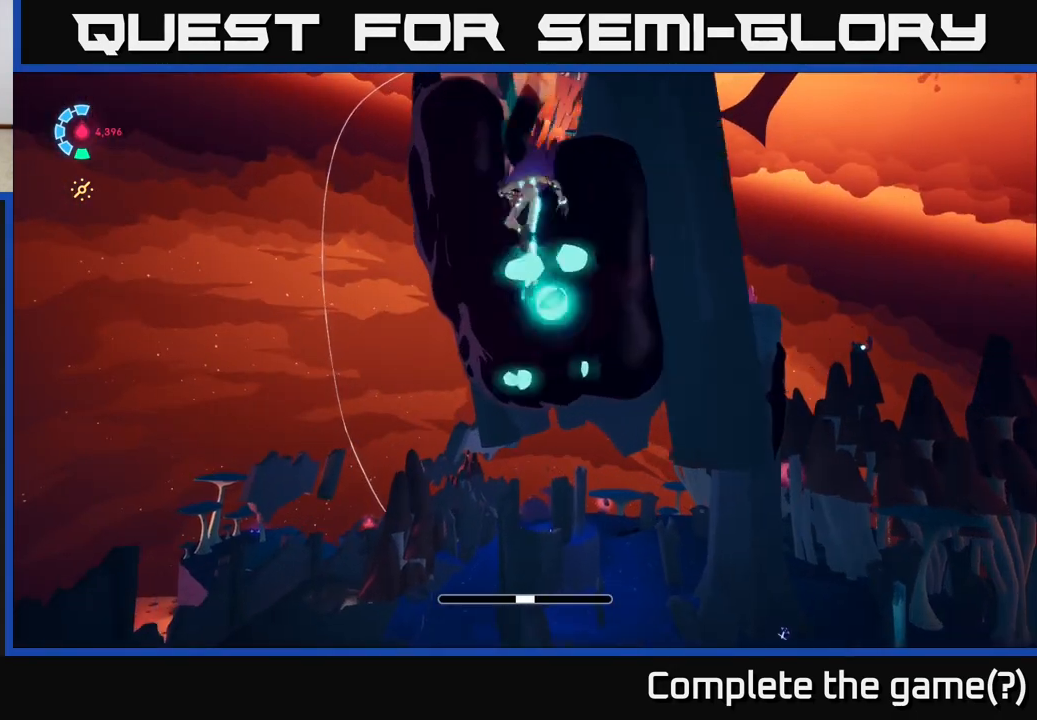
{"buttons": [], "left_stick": "up-right", "right_stick": "right", "events": [[67, "A", "up"], [333, "right_stick", "right"], [367, "left_stick", "up-right"]]}
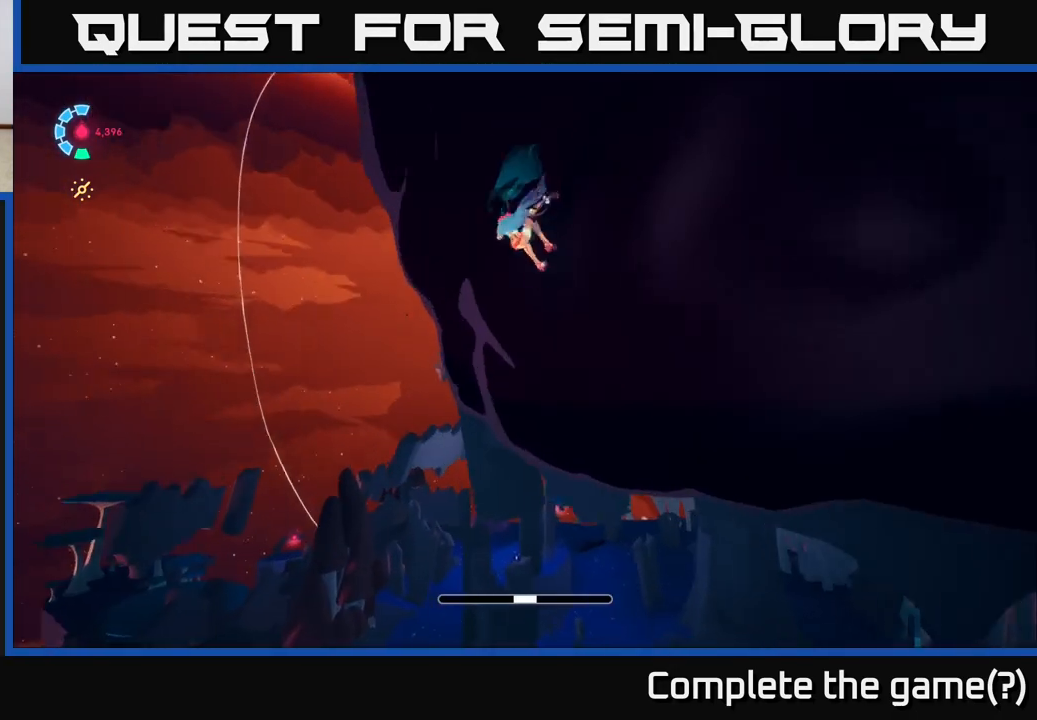
{"buttons": [], "left_stick": "up-left", "right_stick": "right", "events": [[17, "left_stick", "up"], [367, "left_stick", "up-left"]]}
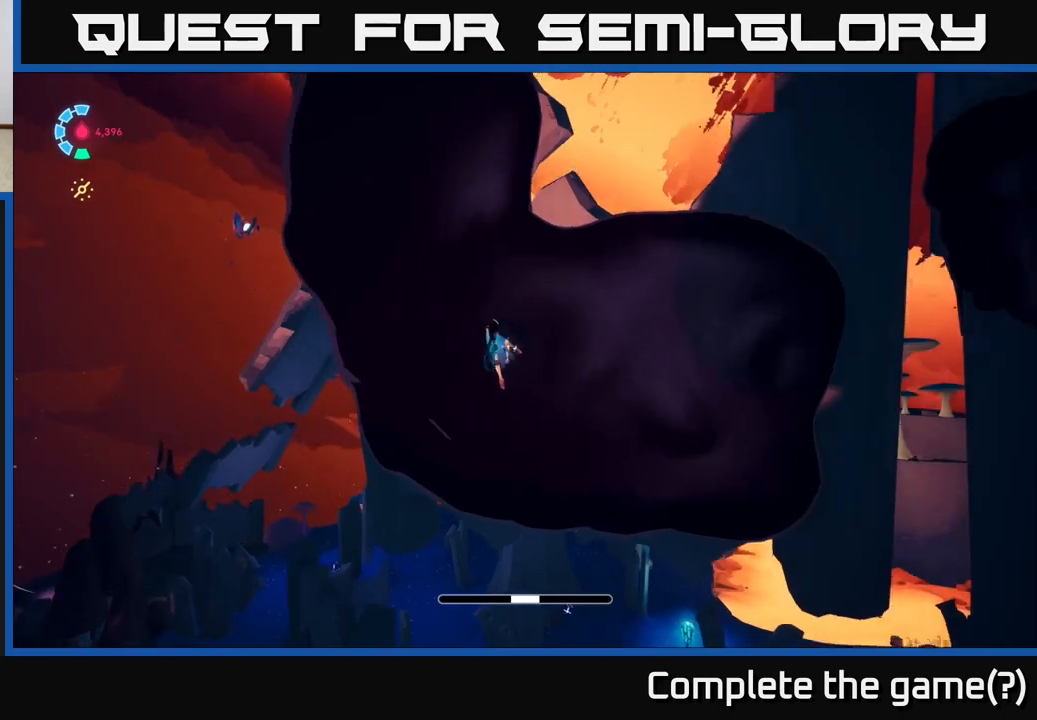
{"buttons": [], "left_stick": "up-left", "right_stick": "up-right", "events": [[133, "right_stick", "up-right"]]}
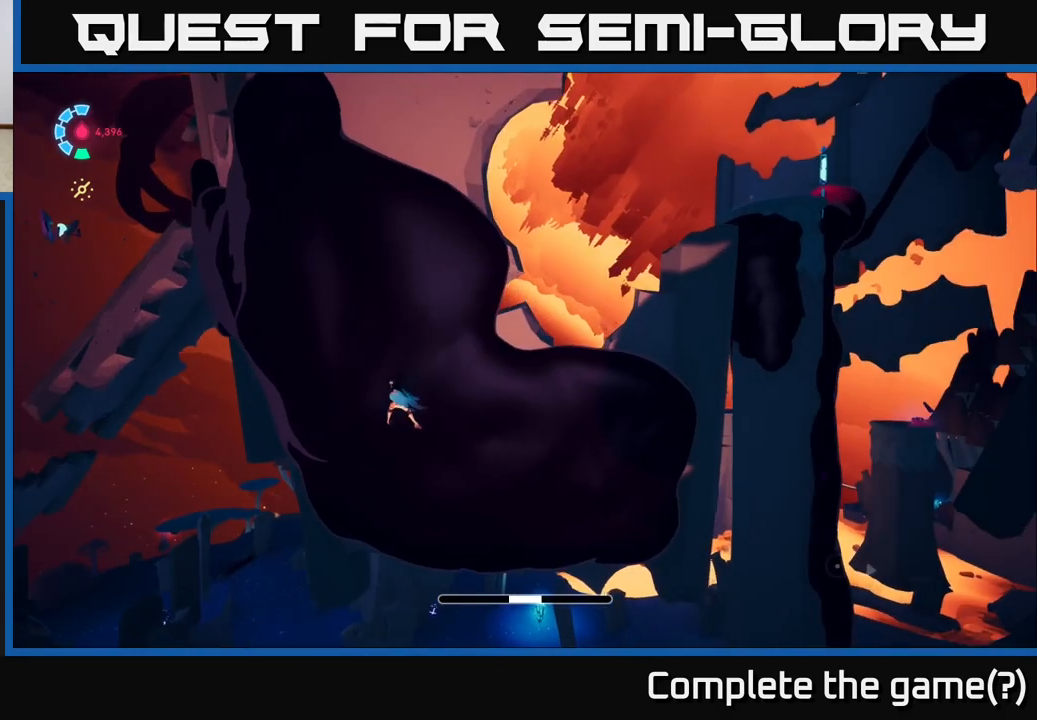
{"buttons": [], "left_stick": "up-left", "right_stick": "up-right", "events": []}
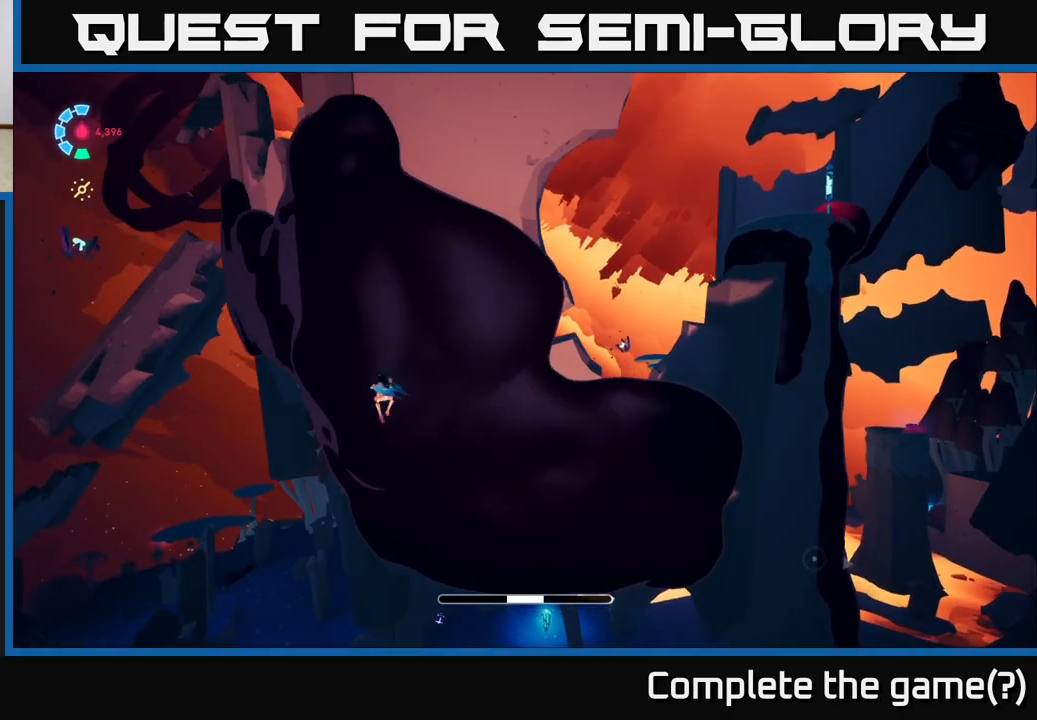
{"buttons": [], "left_stick": "up-left", "right_stick": "up-right", "events": []}
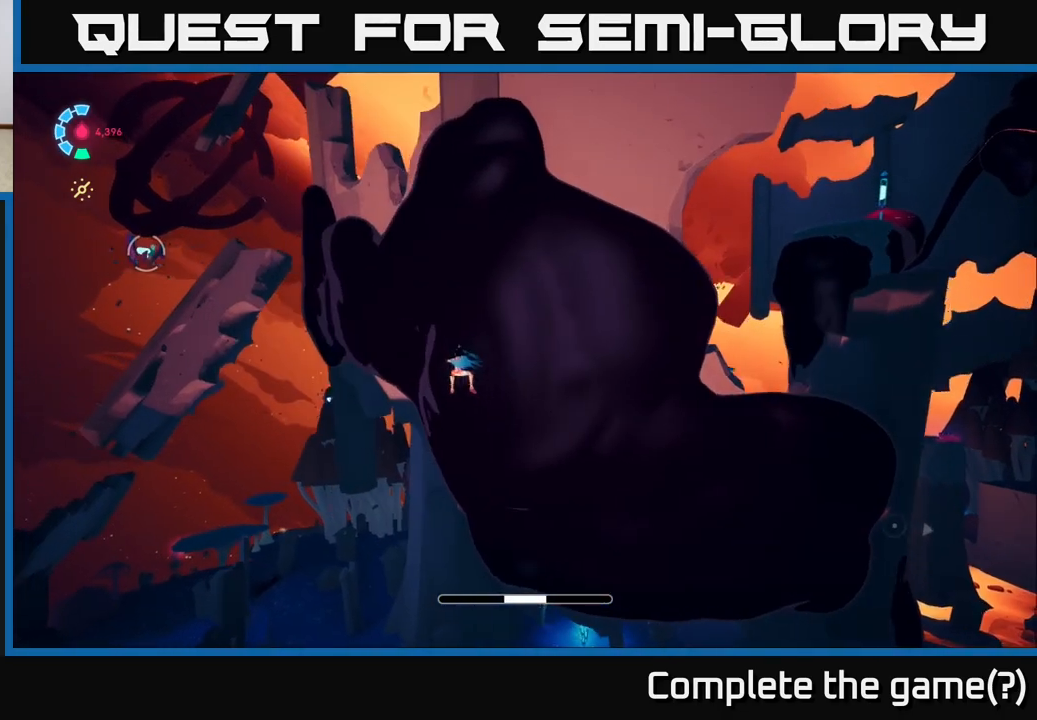
{"buttons": [], "left_stick": "up-left", "right_stick": "center", "events": [[350, "right_stick", "center"]]}
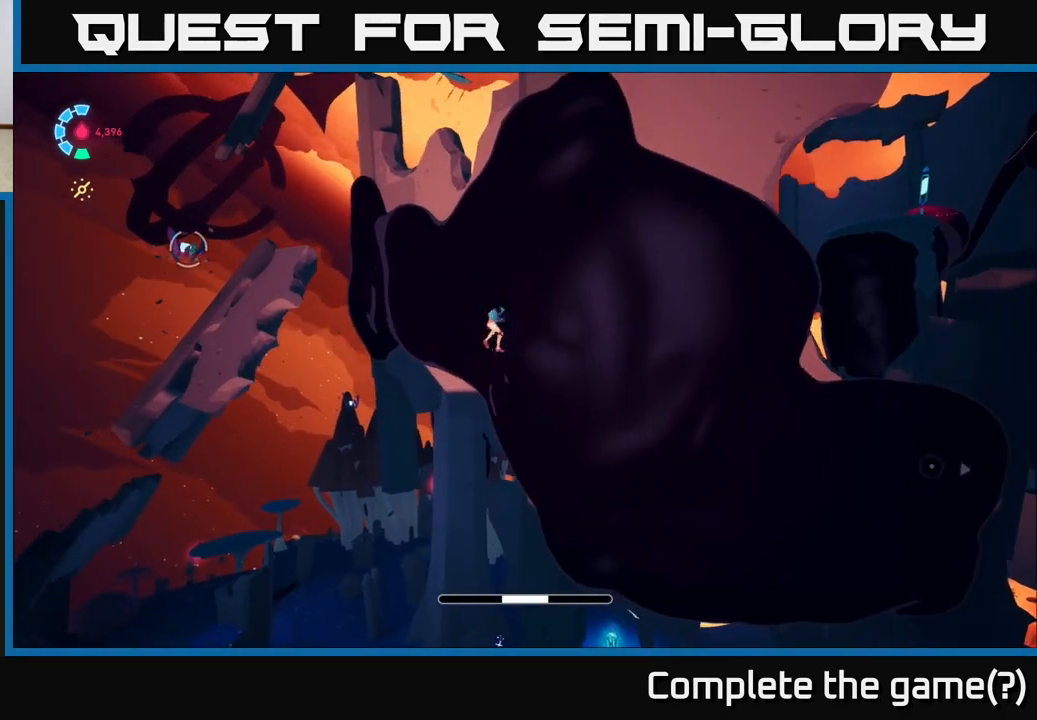
{"buttons": [], "left_stick": "up-left", "right_stick": "center", "events": [[17, "A", "down"], [217, "A", "up"]]}
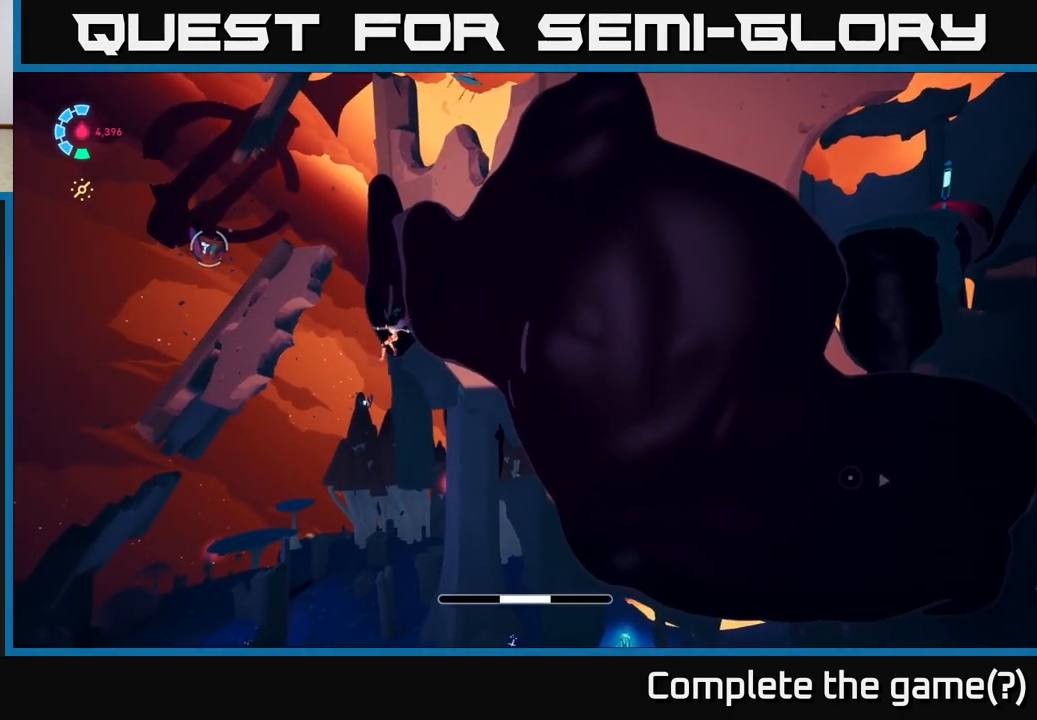
{"buttons": ["A"], "left_stick": "up-left", "right_stick": "center", "events": [[167, "A", "down"]]}
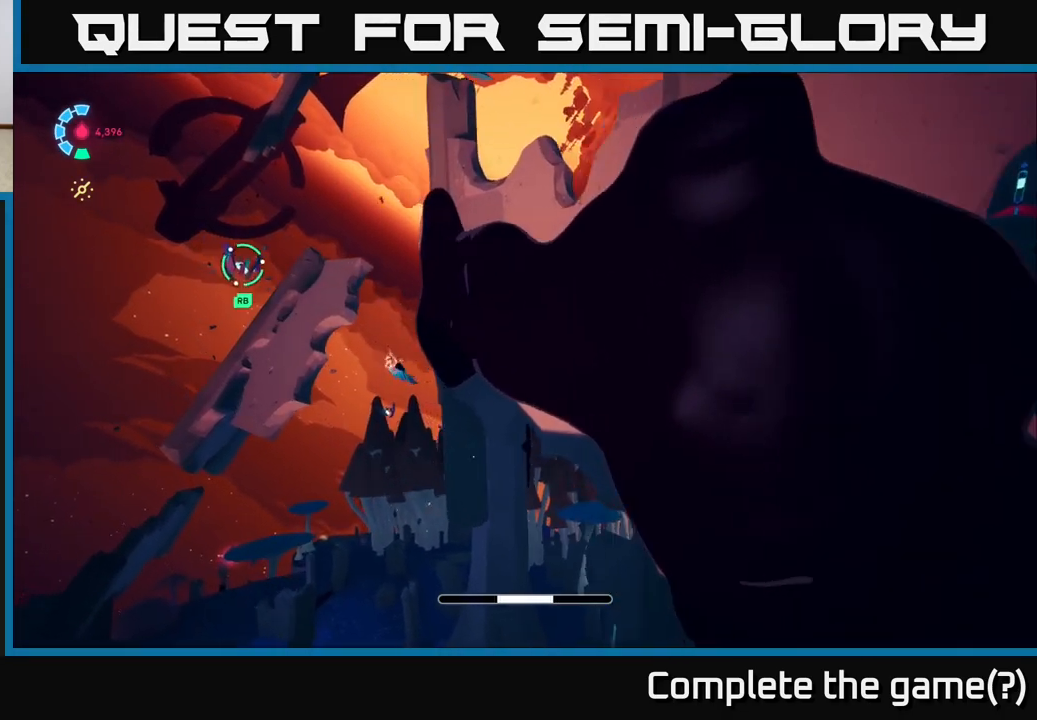
{"buttons": [], "left_stick": "up-left", "right_stick": "center", "events": [[100, "A", "up"], [317, "R1", "down"], [467, "R1", "up"]]}
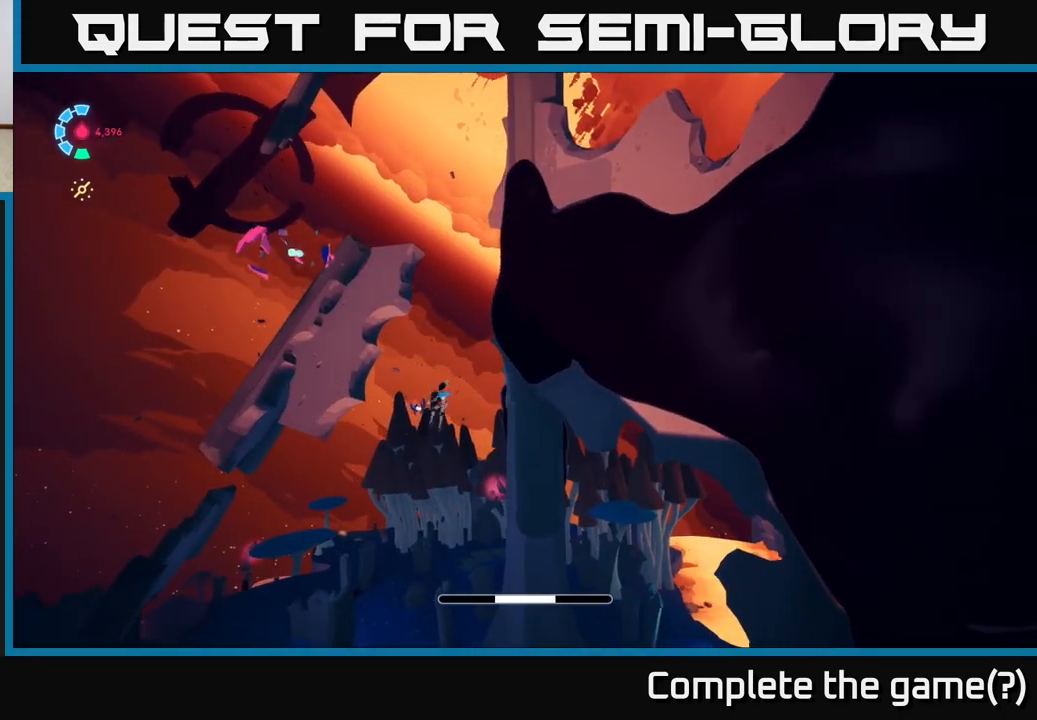
{"buttons": [], "left_stick": "up-right", "right_stick": "down-right", "events": [[50, "right_stick", "right"], [150, "left_stick", "center"], [317, "left_stick", "up"], [350, "right_stick", "down-right"], [500, "left_stick", "up-right"]]}
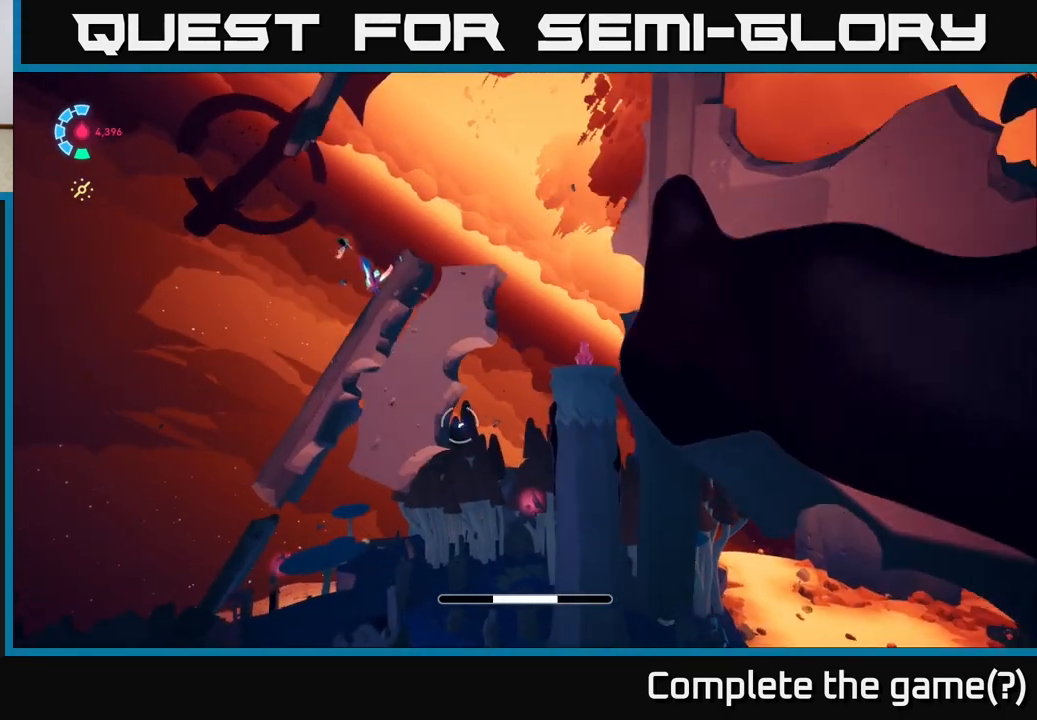
{"buttons": [], "left_stick": "up-left", "right_stick": "center", "events": [[150, "left_stick", "up"], [250, "right_stick", "right"], [283, "left_stick", "up-left"], [400, "right_stick", "center"]]}
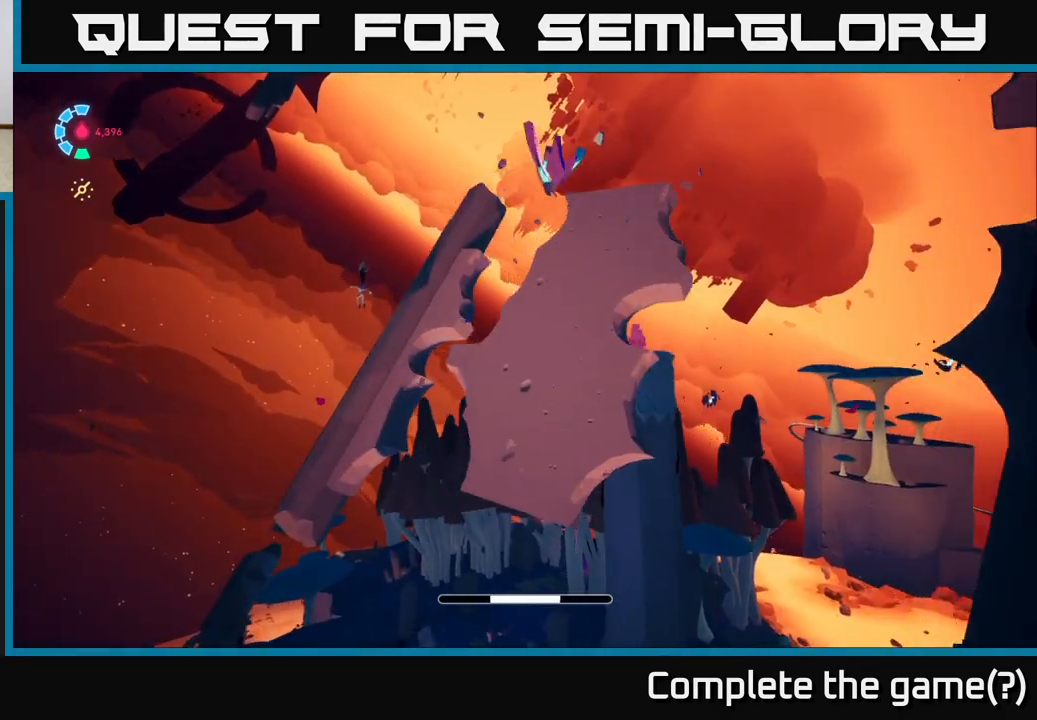
{"buttons": [], "left_stick": "up-left", "right_stick": "center", "events": []}
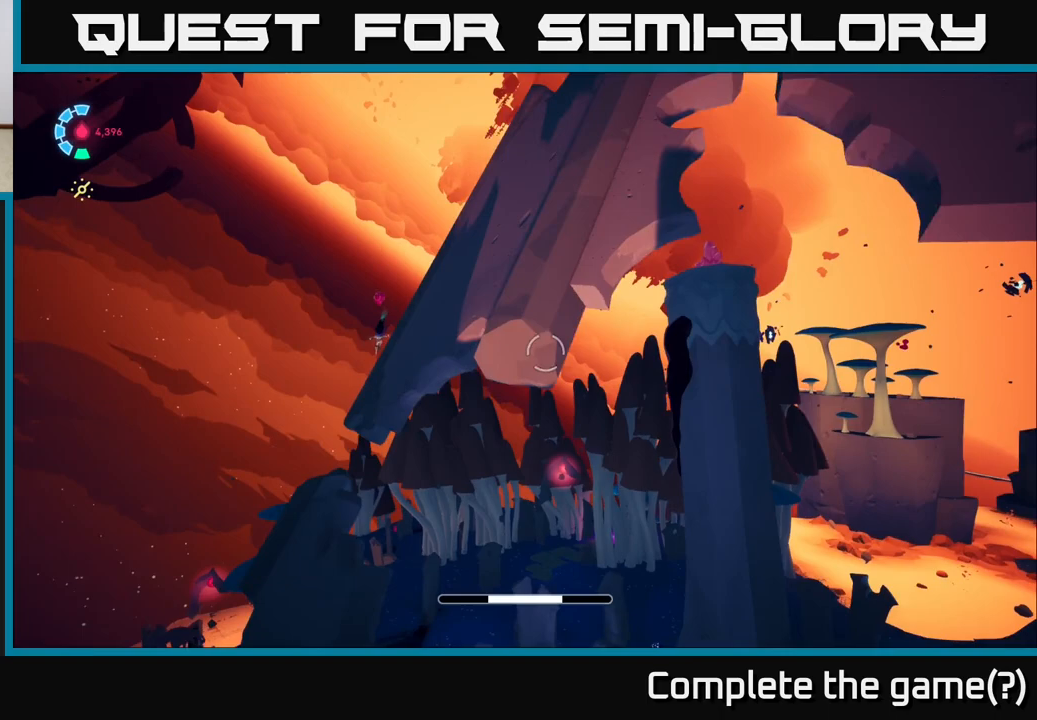
{"buttons": [], "left_stick": "up", "right_stick": "center", "events": [[67, "A", "down"], [83, "left_stick", "up"], [433, "A", "up"]]}
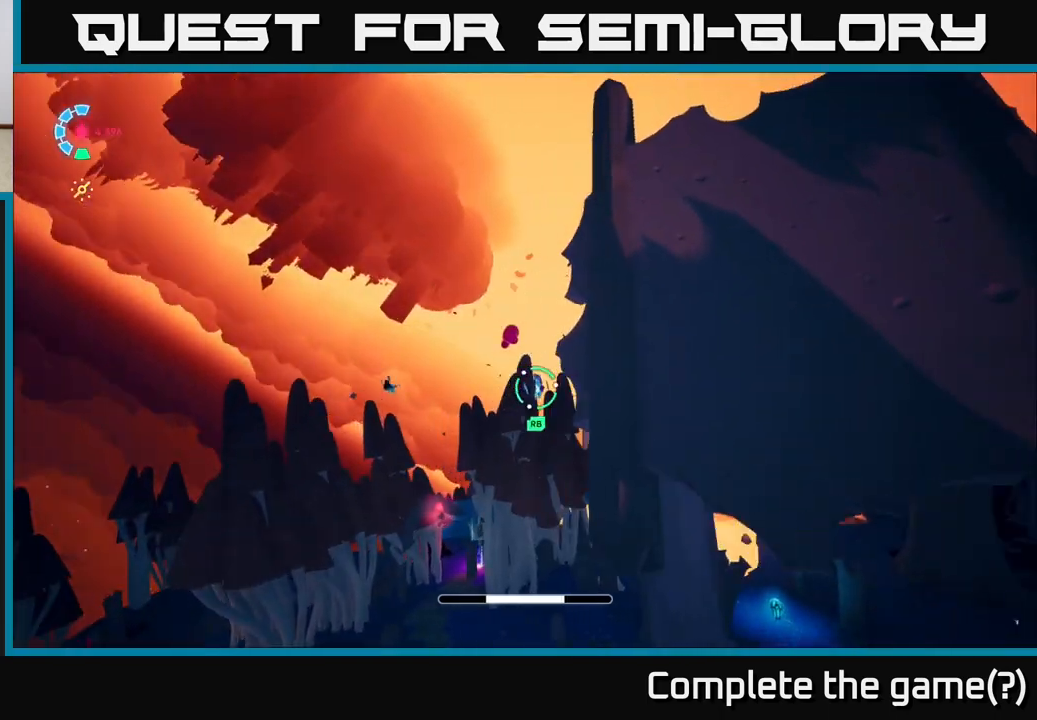
{"buttons": ["R1"], "left_stick": "up-right", "right_stick": "center", "events": [[117, "right_stick", "right"], [133, "R1", "down"], [333, "right_stick", "center"], [367, "left_stick", "up-right"]]}
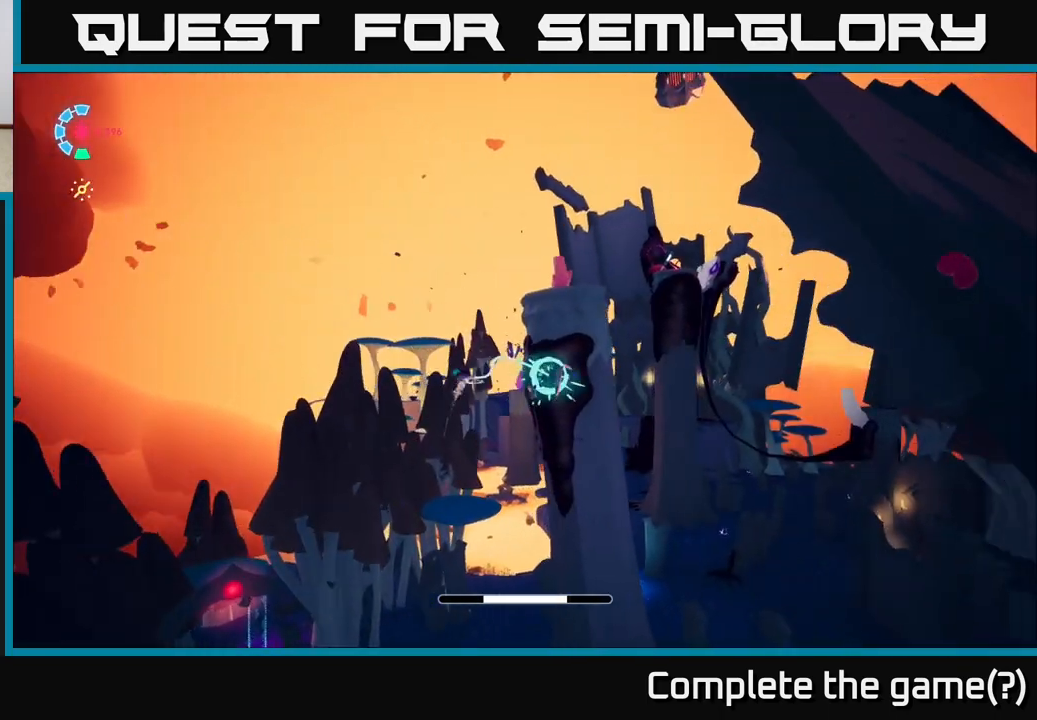
{"buttons": [], "left_stick": "up", "right_stick": "center", "events": [[200, "R1", "up"], [283, "left_stick", "up"]]}
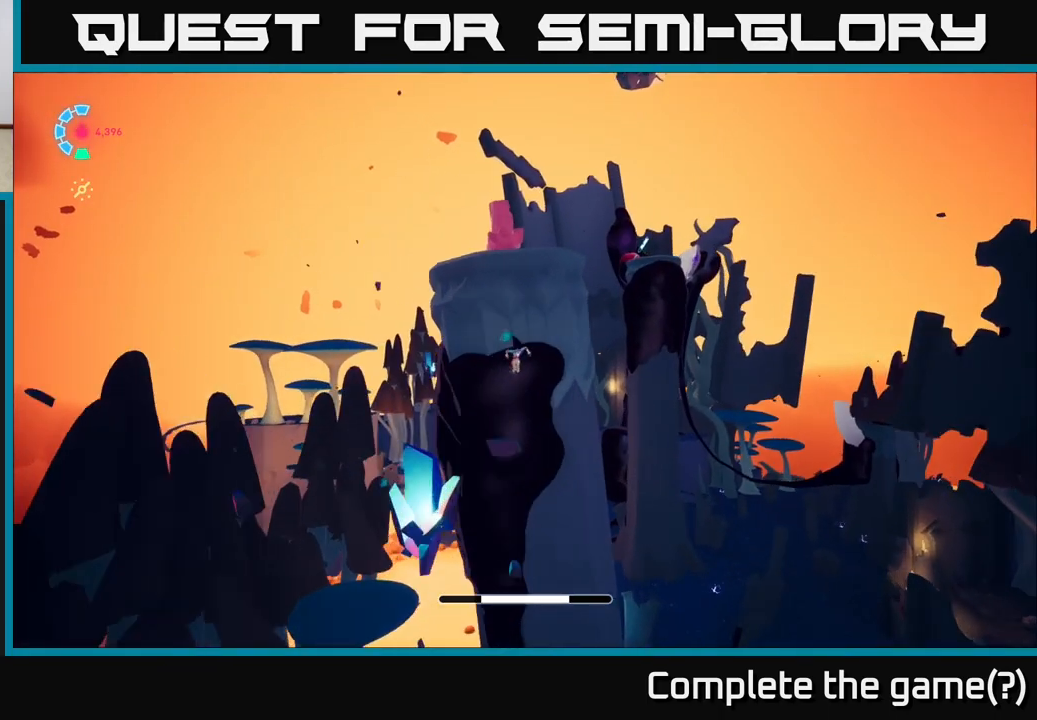
{"buttons": [], "left_stick": "up-left", "right_stick": "center", "events": [[50, "A", "down"], [200, "A", "up"], [233, "left_stick", "up-left"]]}
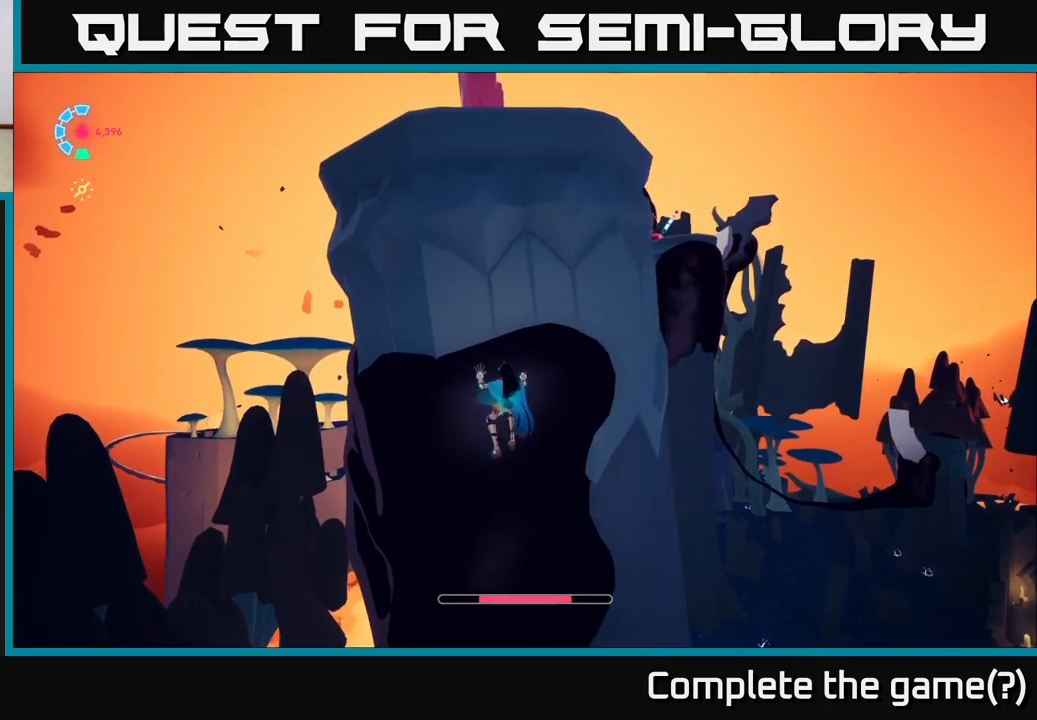
{"buttons": [], "left_stick": "left", "right_stick": "right", "events": [[183, "left_stick", "left"], [367, "right_stick", "right"]]}
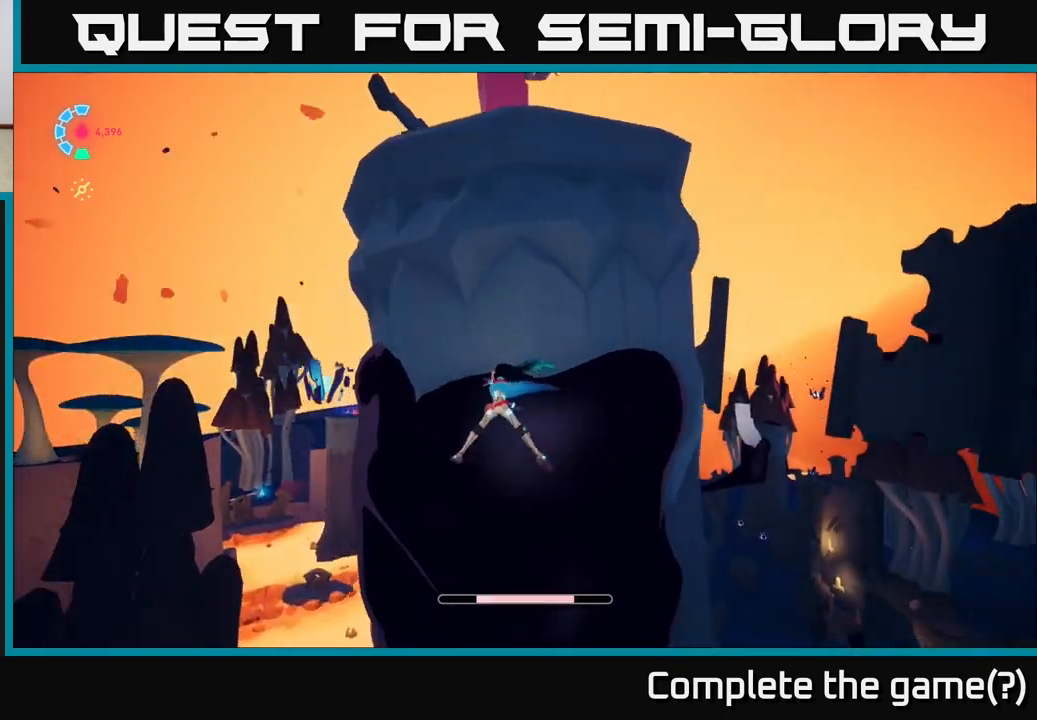
{"buttons": ["A"], "left_stick": "left", "right_stick": "center", "events": [[217, "right_stick", "center"], [383, "A", "down"]]}